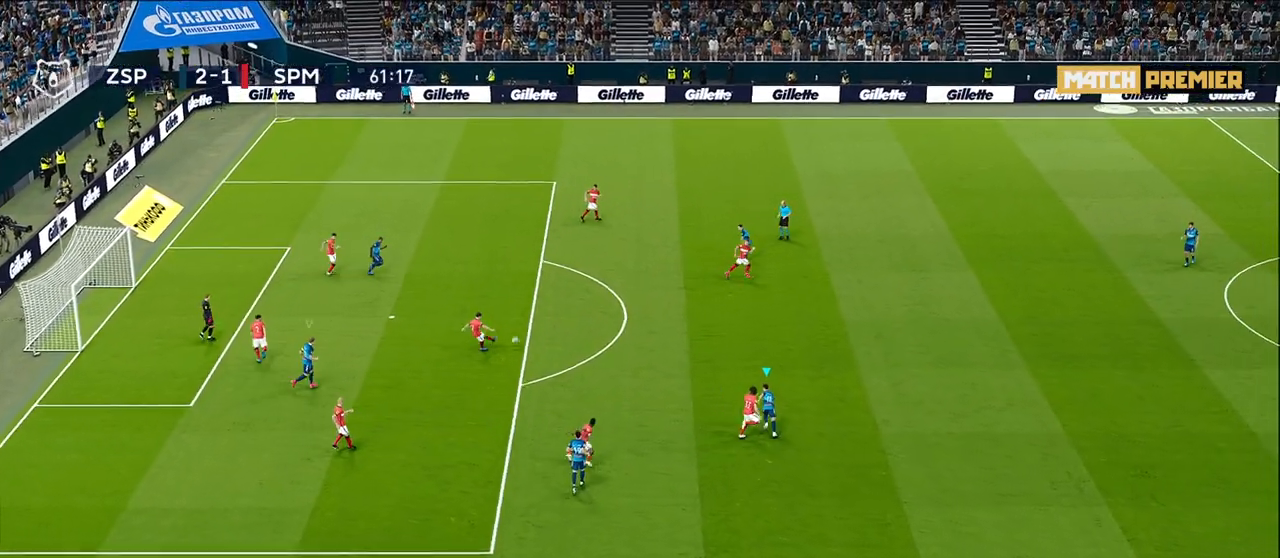
Gameplay with a controller (PlayStation layout); each line is a JSON object with the inputs held at the frame after it. "events" lists button and stick changes between this image and that frame as [ms after this image, input, new state], when the widget could be followed in between.
{"buttons": [], "left_stick": "down-right", "right_stick": "center", "events": [[283, "R1", "up"], [300, "R2", "up"], [350, "left_stick", "center"], [500, "left_stick", "down-right"]]}
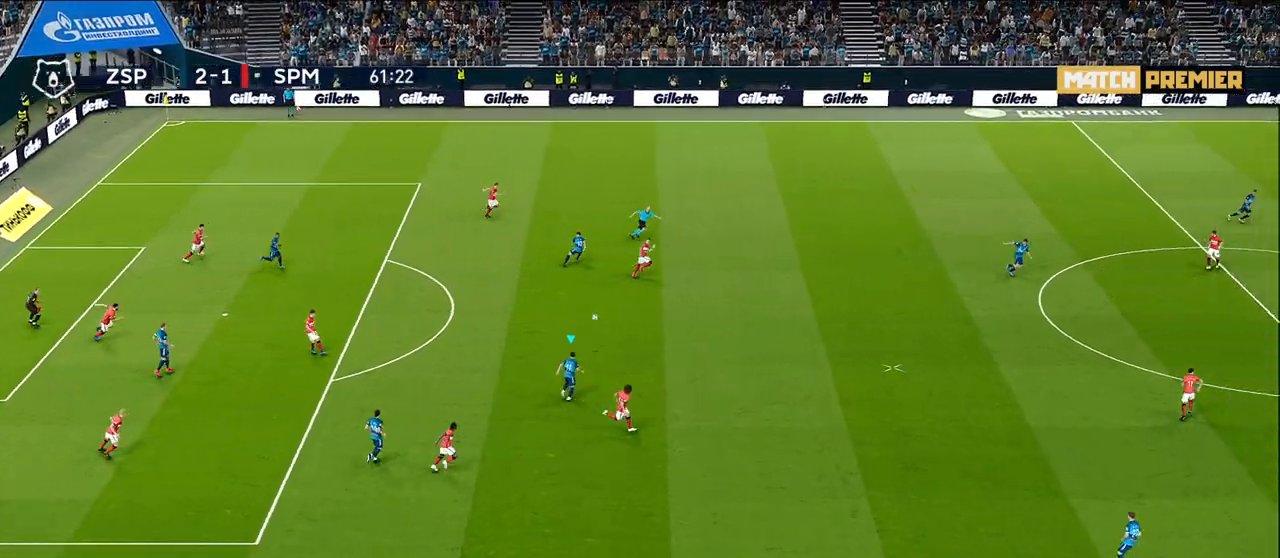
{"buttons": ["R1"], "left_stick": "down-right", "right_stick": "center", "events": [[33, "L1", "down"], [183, "right_stick", "left"], [233, "L1", "up"], [300, "right_stick", "center"], [400, "R1", "down"]]}
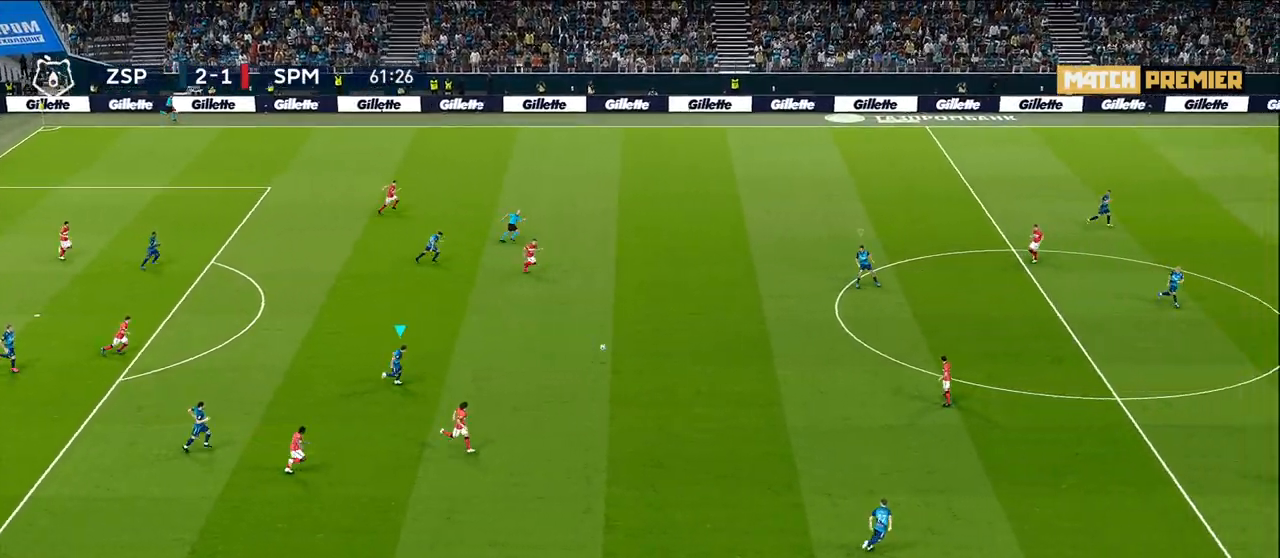
{"buttons": ["L1", "R1"], "left_stick": "down-right", "right_stick": "center", "events": [[350, "L1", "down"]]}
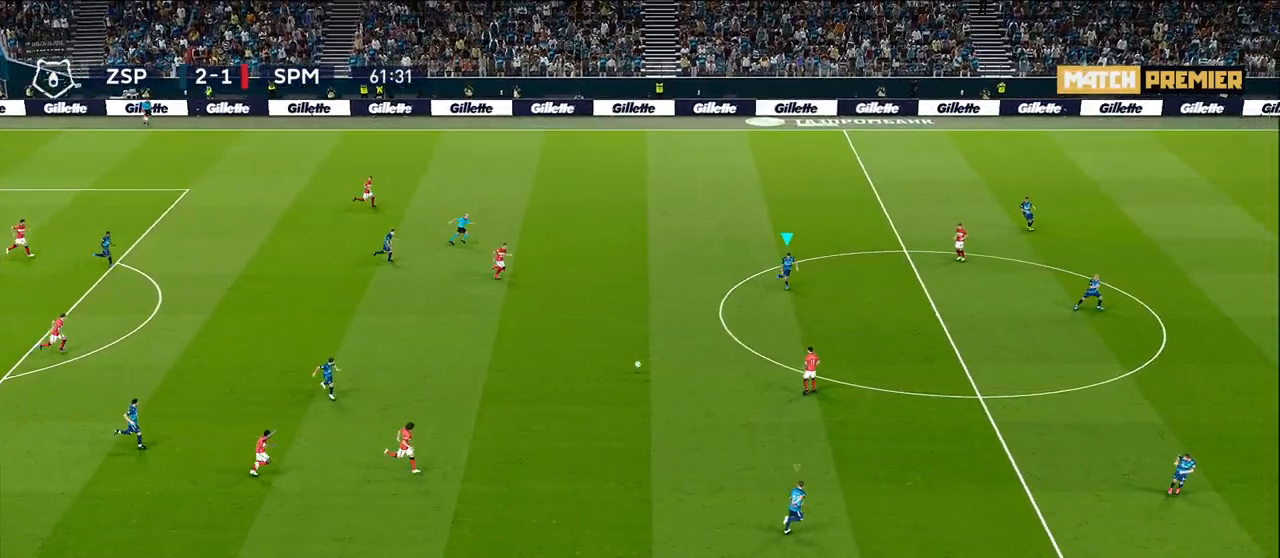
{"buttons": ["R1", "R2"], "left_stick": "down-right", "right_stick": "center", "events": [[17, "L1", "up"], [317, "R2", "down"]]}
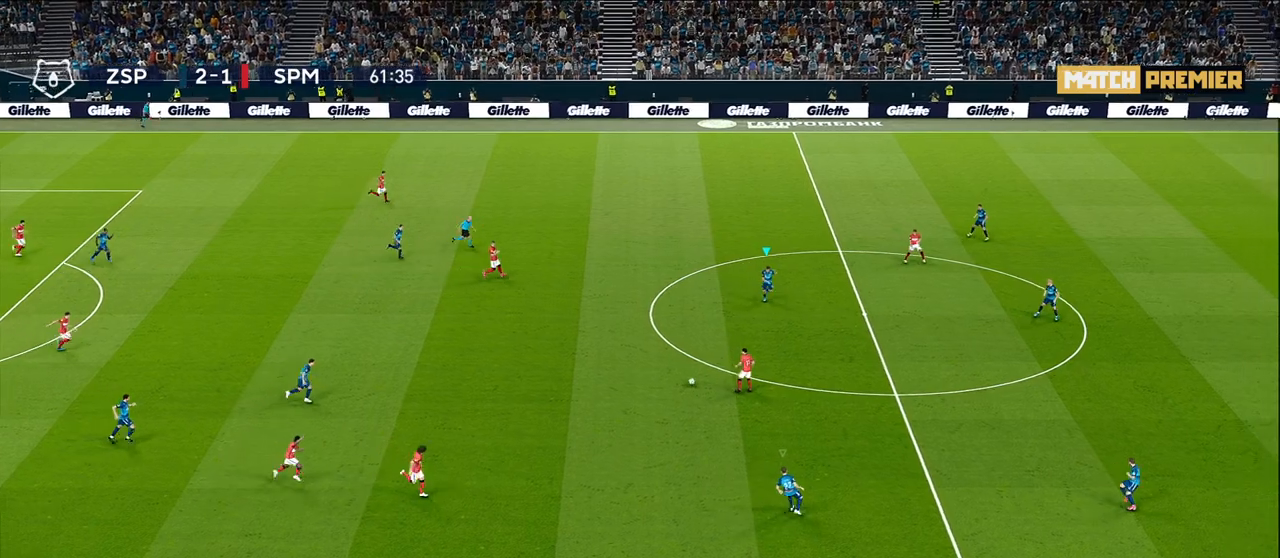
{"buttons": ["R1", "R2"], "left_stick": "down-right", "right_stick": "center", "events": []}
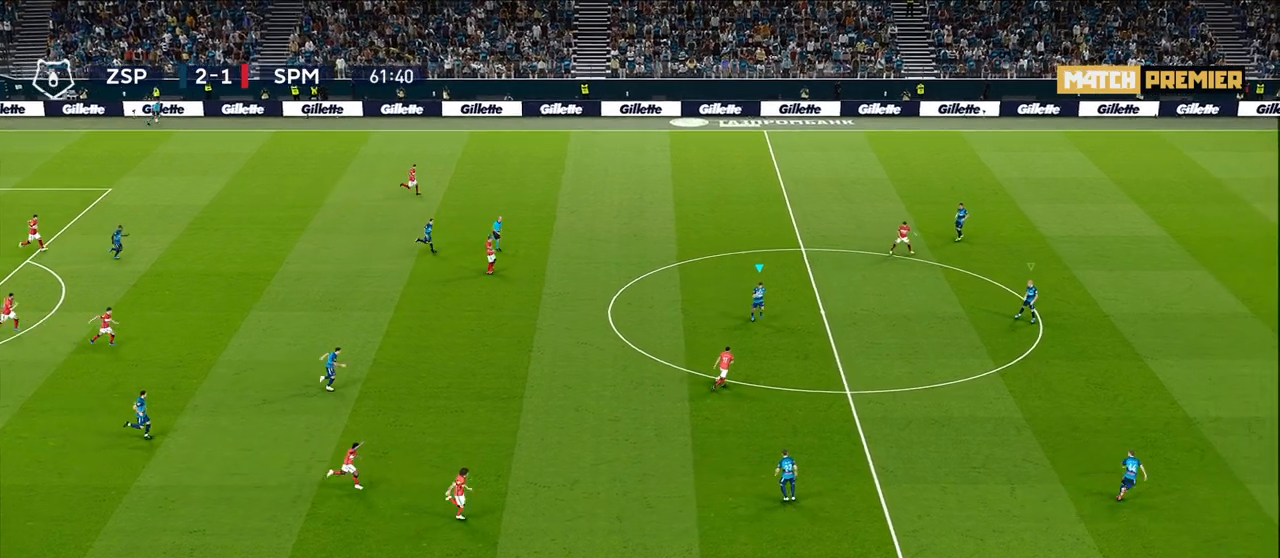
{"buttons": ["CROSS", "R1", "R2"], "left_stick": "down-right", "right_stick": "center", "events": [[250, "CROSS", "down"]]}
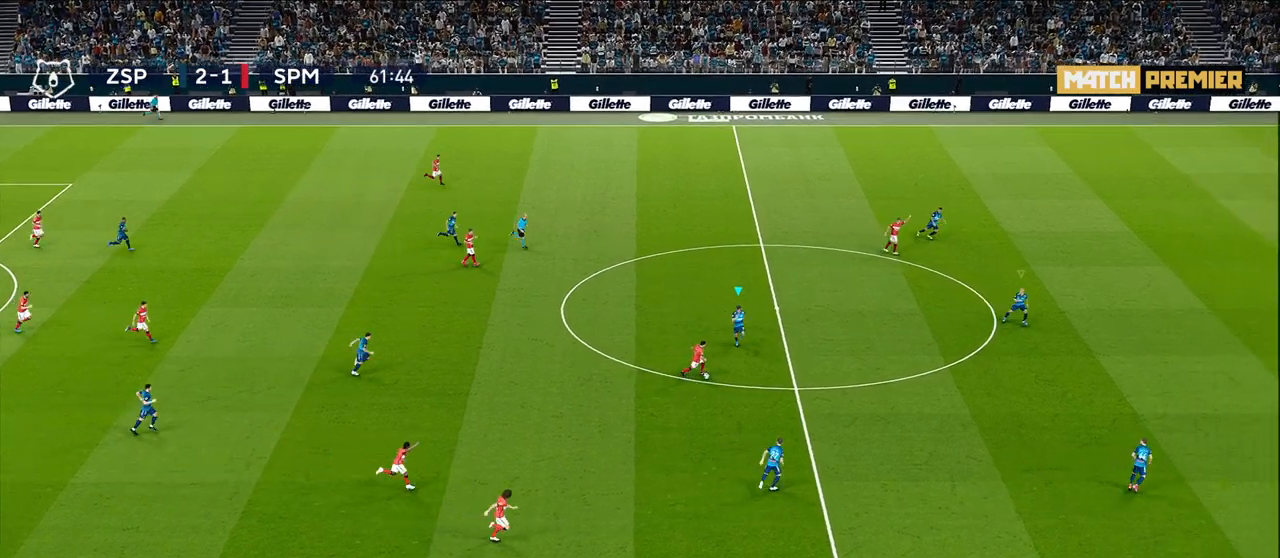
{"buttons": ["CROSS", "R1"], "left_stick": "down-right", "right_stick": "center", "events": [[300, "R2", "up"]]}
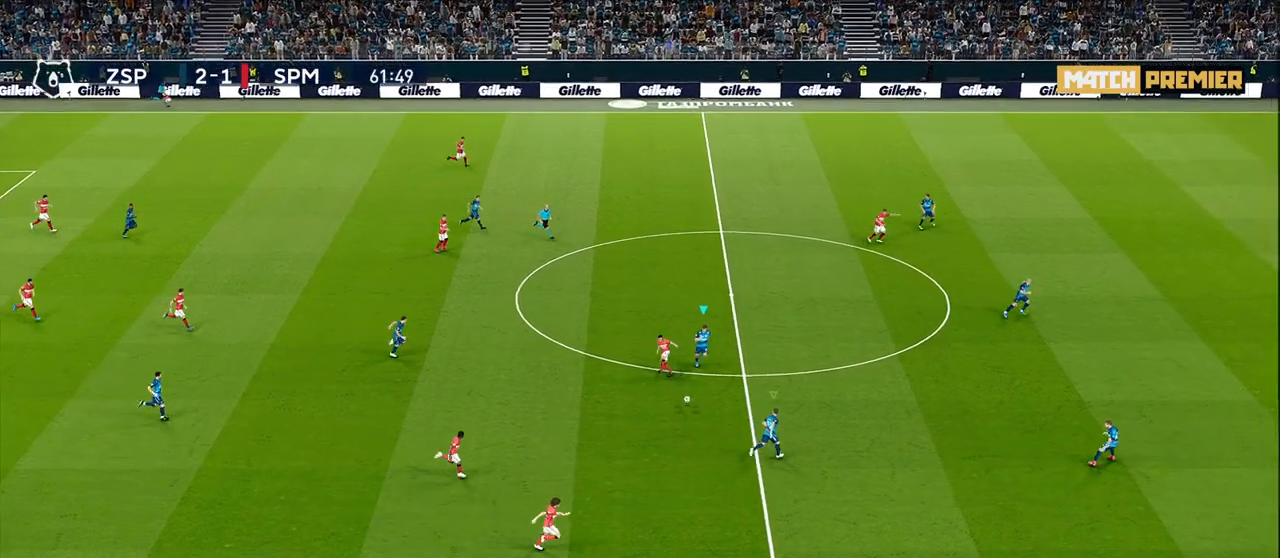
{"buttons": ["L1", "R1"], "left_stick": "down-right", "right_stick": "center", "events": [[333, "L1", "down"], [333, "R1", "up"], [350, "CROSS", "up"], [483, "R1", "down"]]}
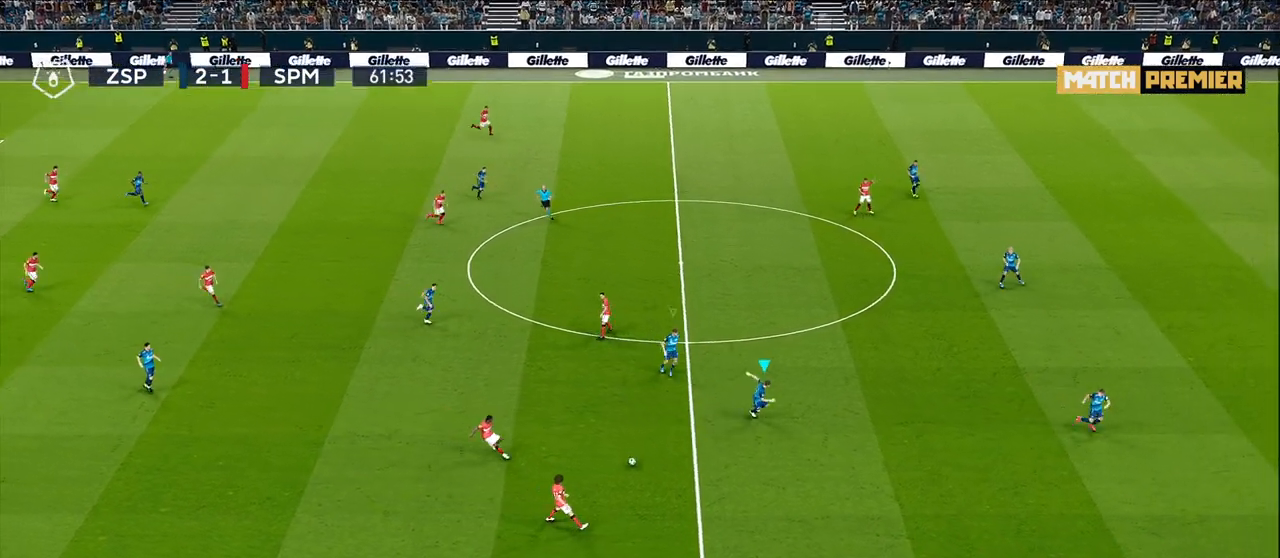
{"buttons": ["R1", "R2"], "left_stick": "down", "right_stick": "center", "events": [[17, "L1", "up"], [167, "R2", "down"], [417, "left_stick", "down"]]}
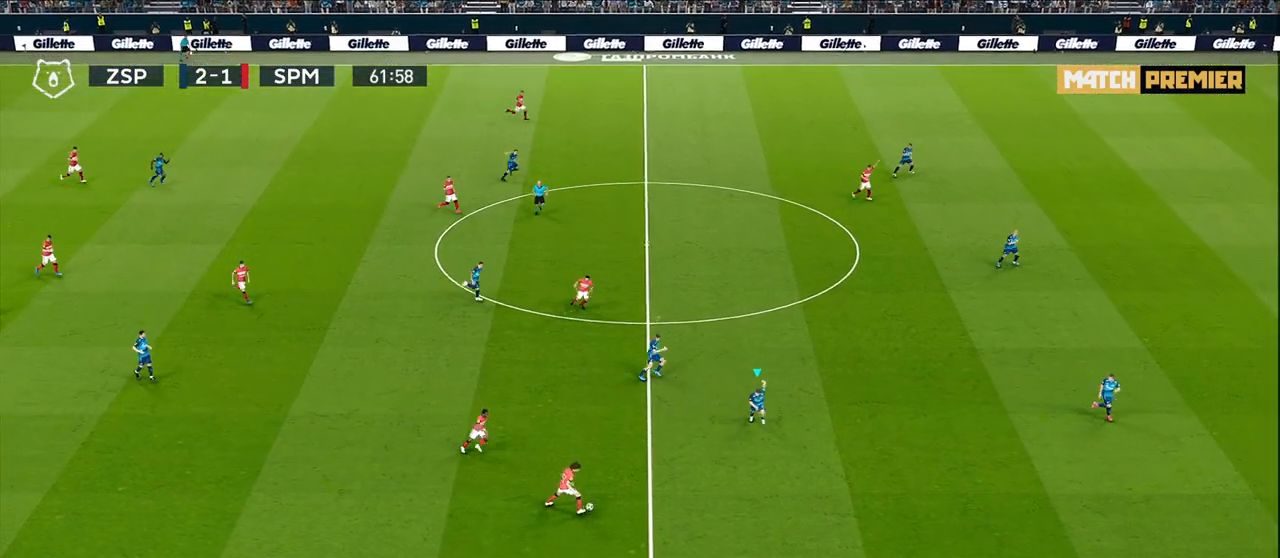
{"buttons": ["CROSS", "R1", "R2"], "left_stick": "down-left", "right_stick": "center", "events": [[183, "left_stick", "down-left"], [317, "CROSS", "down"]]}
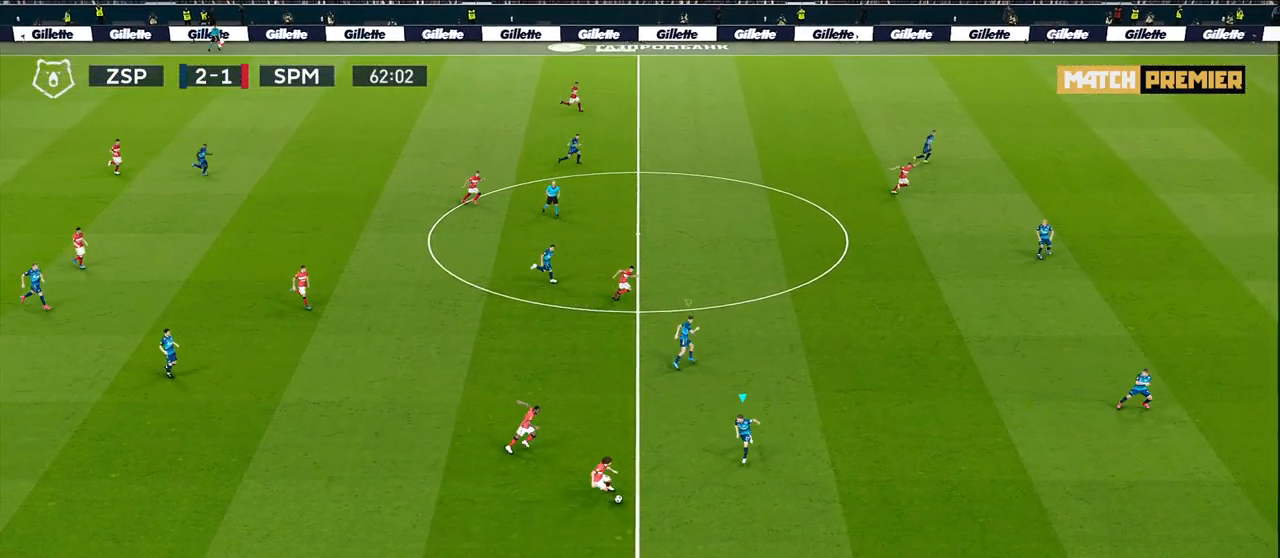
{"buttons": ["CROSS", "R1"], "left_stick": "down-left", "right_stick": "center", "events": [[183, "R2", "up"]]}
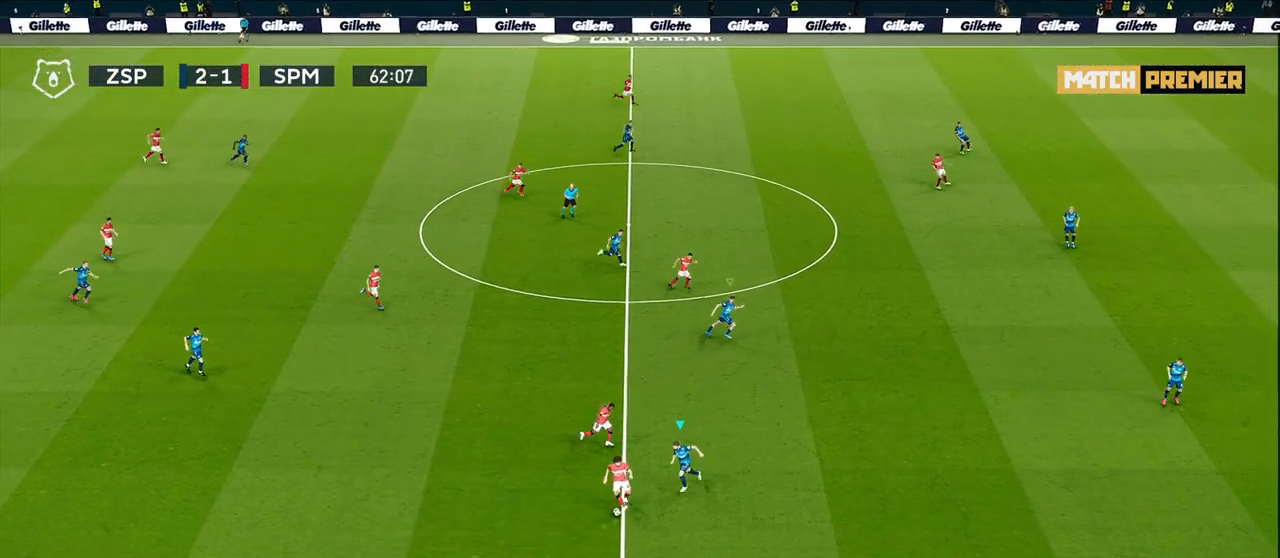
{"buttons": ["R1"], "left_stick": "up-left", "right_stick": "center", "events": [[17, "left_stick", "left"], [67, "CROSS", "up"], [333, "left_stick", "up-left"]]}
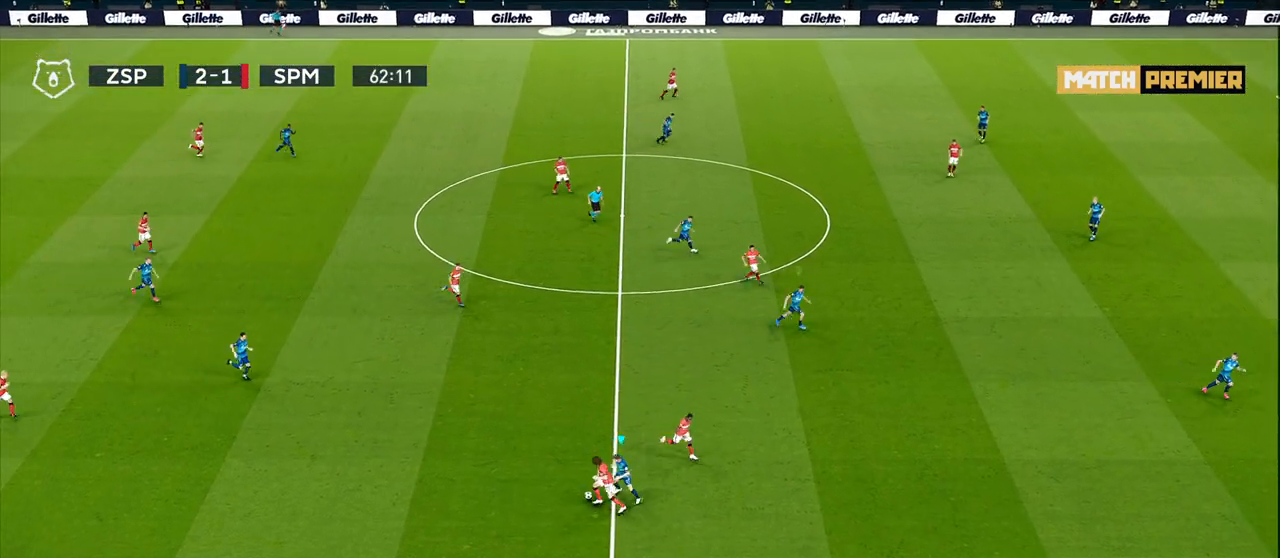
{"buttons": [], "left_stick": "up", "right_stick": "center", "events": [[467, "left_stick", "up"], [500, "R1", "up"]]}
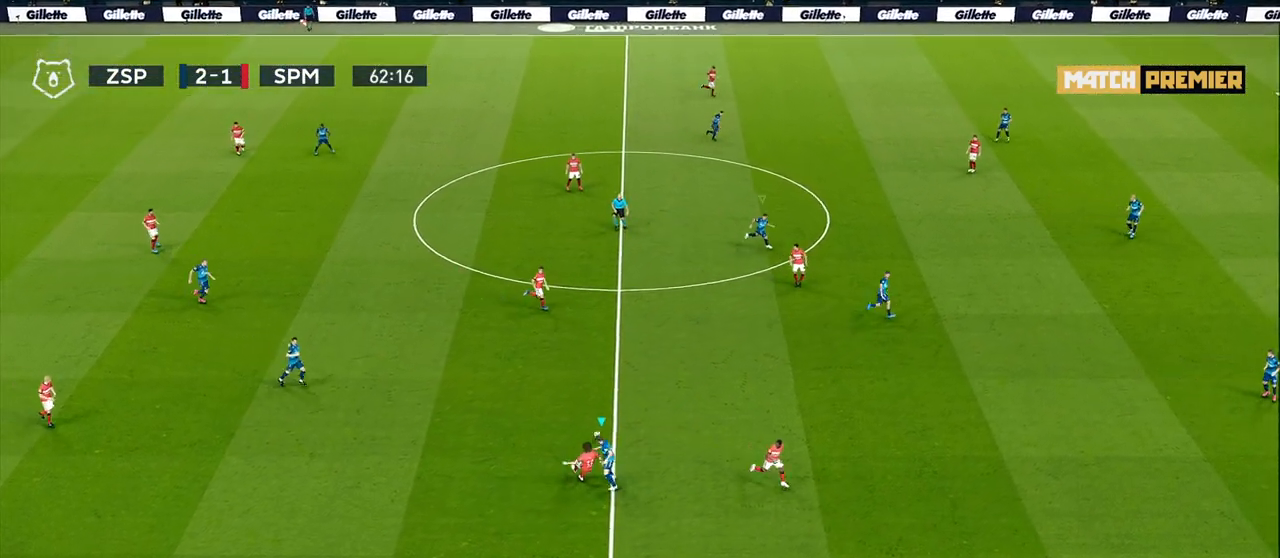
{"buttons": ["L1"], "left_stick": "down-right", "right_stick": "center", "events": [[200, "left_stick", "right"], [267, "left_stick", "down-right"], [433, "L1", "down"]]}
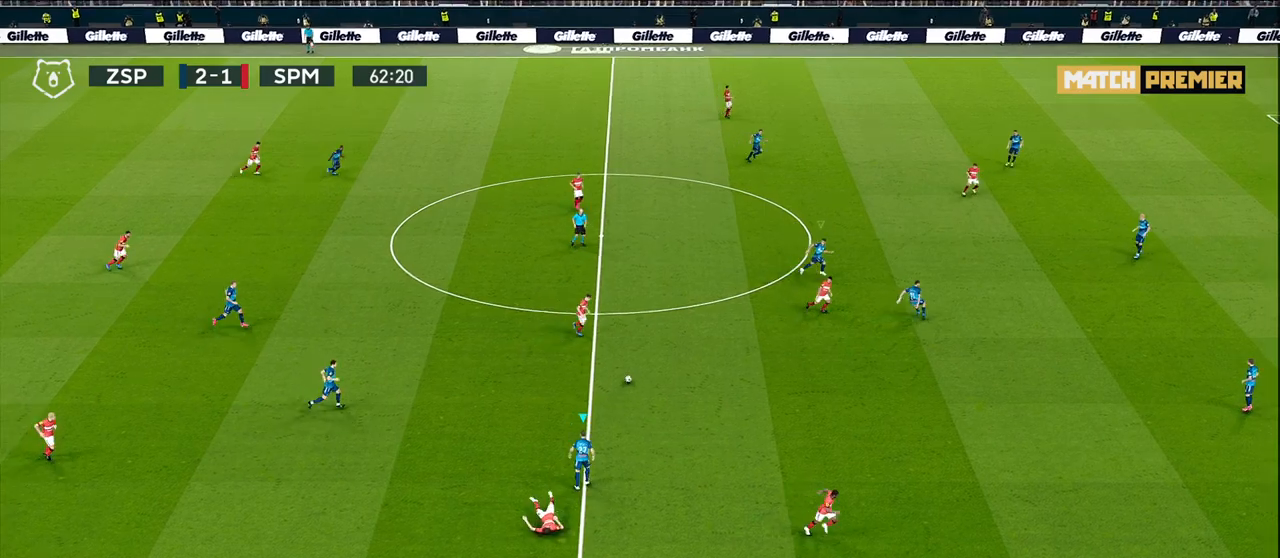
{"buttons": [], "left_stick": "down-right", "right_stick": "center", "events": [[100, "L1", "up"]]}
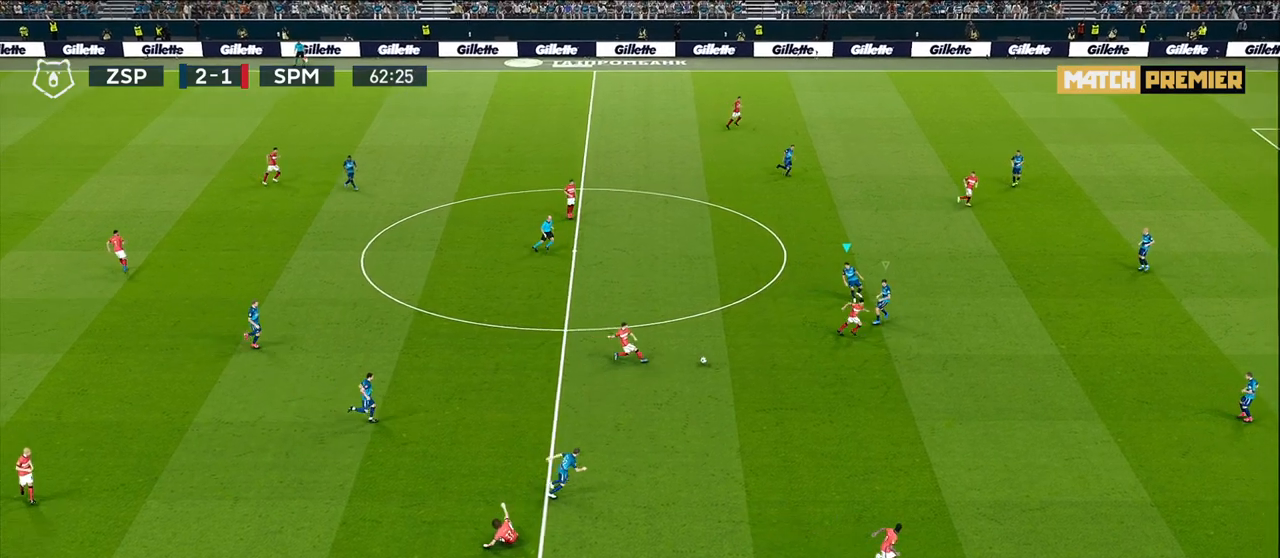
{"buttons": [], "left_stick": "down-right", "right_stick": "center", "events": [[283, "L1", "down"], [467, "L1", "up"]]}
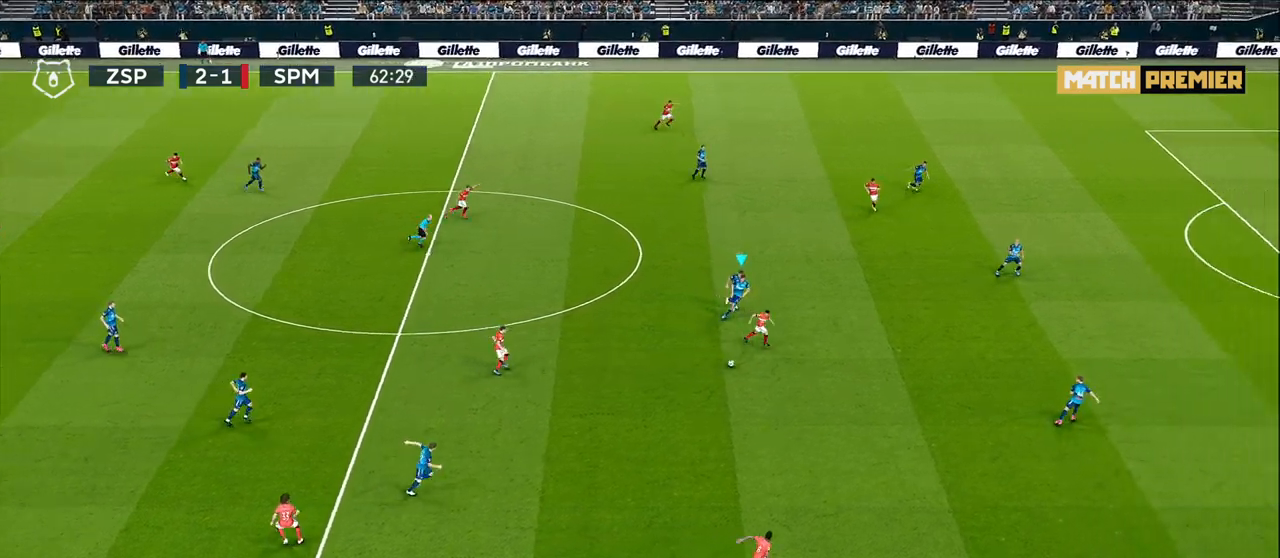
{"buttons": ["L1", "R1"], "left_stick": "right", "right_stick": "center", "events": [[117, "R1", "down"], [250, "left_stick", "right"], [467, "L1", "down"]]}
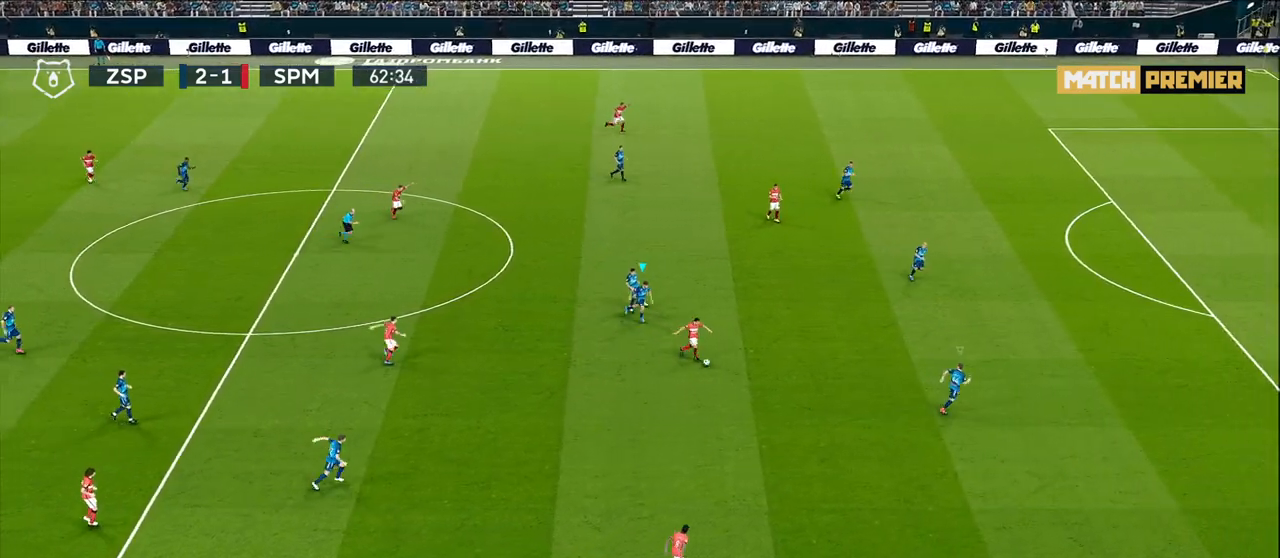
{"buttons": ["R1", "R2"], "left_stick": "right", "right_stick": "center", "events": [[100, "L1", "up"], [367, "R2", "down"]]}
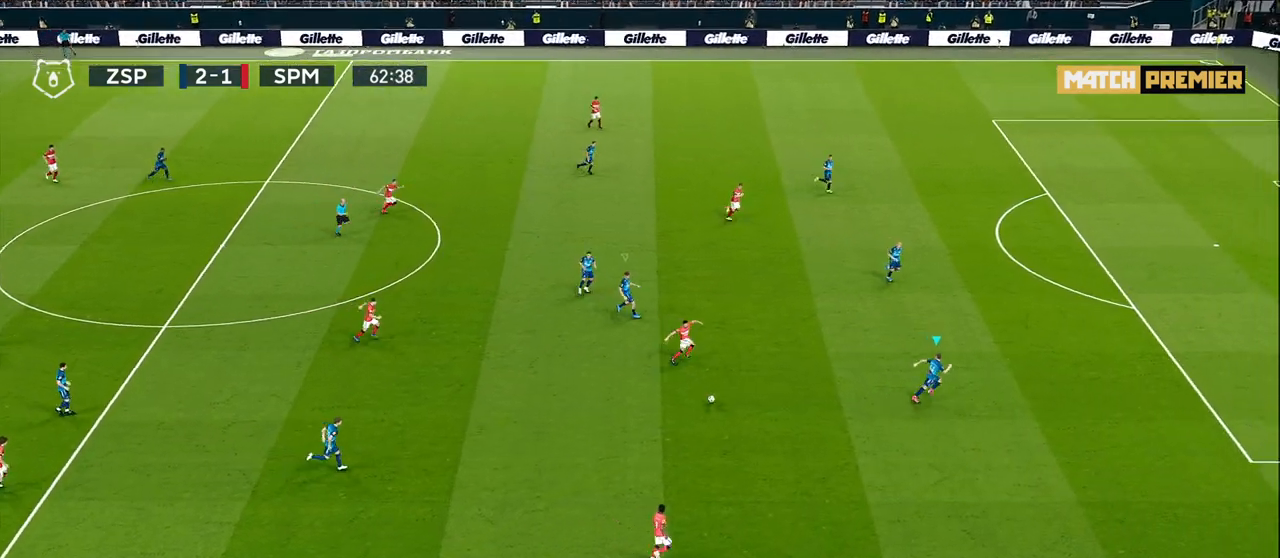
{"buttons": [], "left_stick": "down", "right_stick": "center", "events": [[67, "left_stick", "down-right"], [233, "R1", "up"], [250, "R2", "up"], [267, "left_stick", "down"]]}
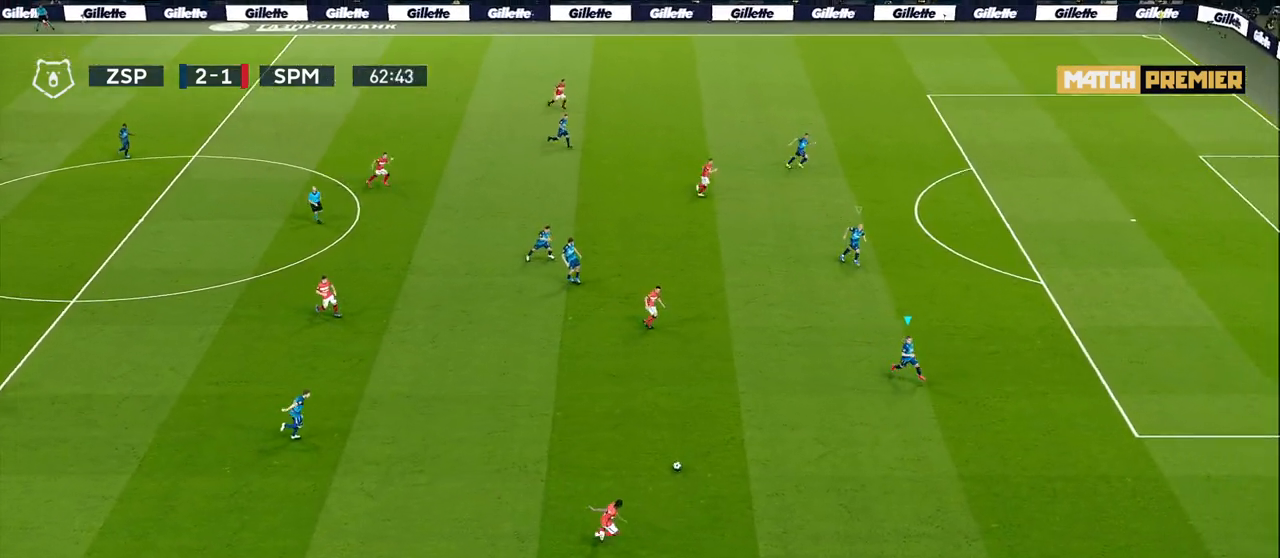
{"buttons": [], "left_stick": "down", "right_stick": "center", "events": []}
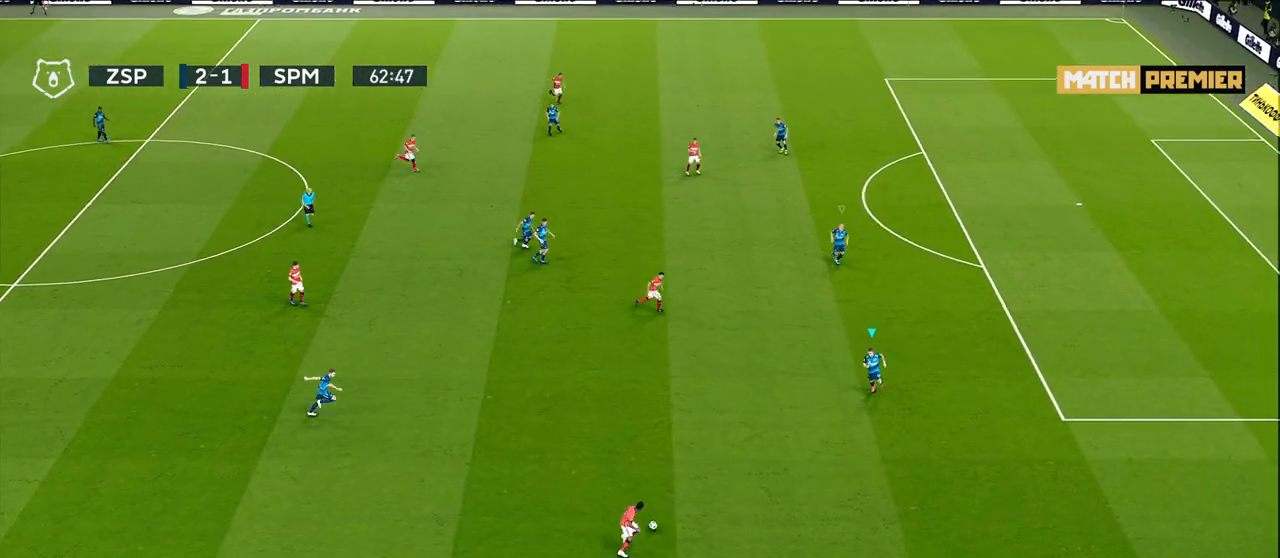
{"buttons": ["CROSS"], "left_stick": "center", "right_stick": "center", "events": [[50, "CROSS", "down"], [167, "left_stick", "center"]]}
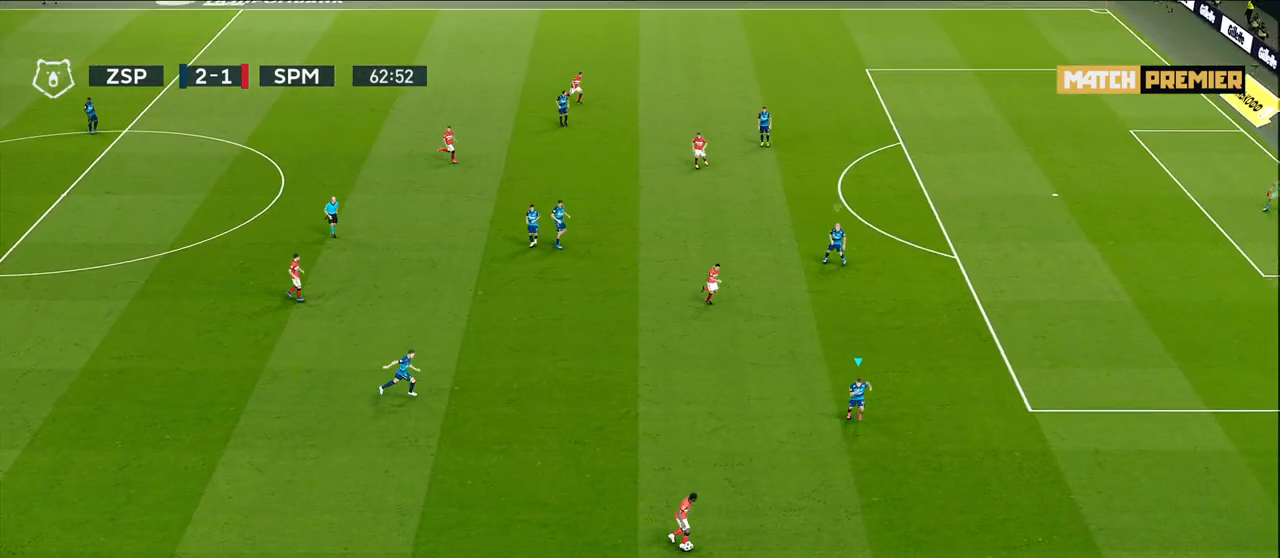
{"buttons": [], "left_stick": "center", "right_stick": "center", "events": [[350, "CROSS", "up"]]}
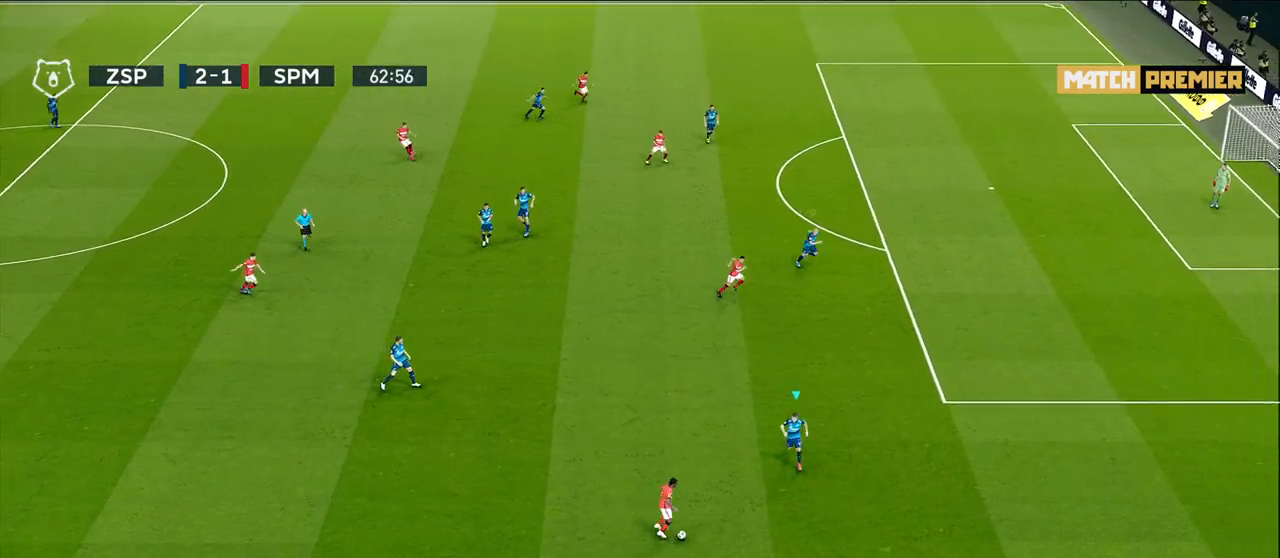
{"buttons": ["CROSS", "R1"], "left_stick": "center", "right_stick": "center", "events": [[100, "CROSS", "down"], [367, "R1", "down"]]}
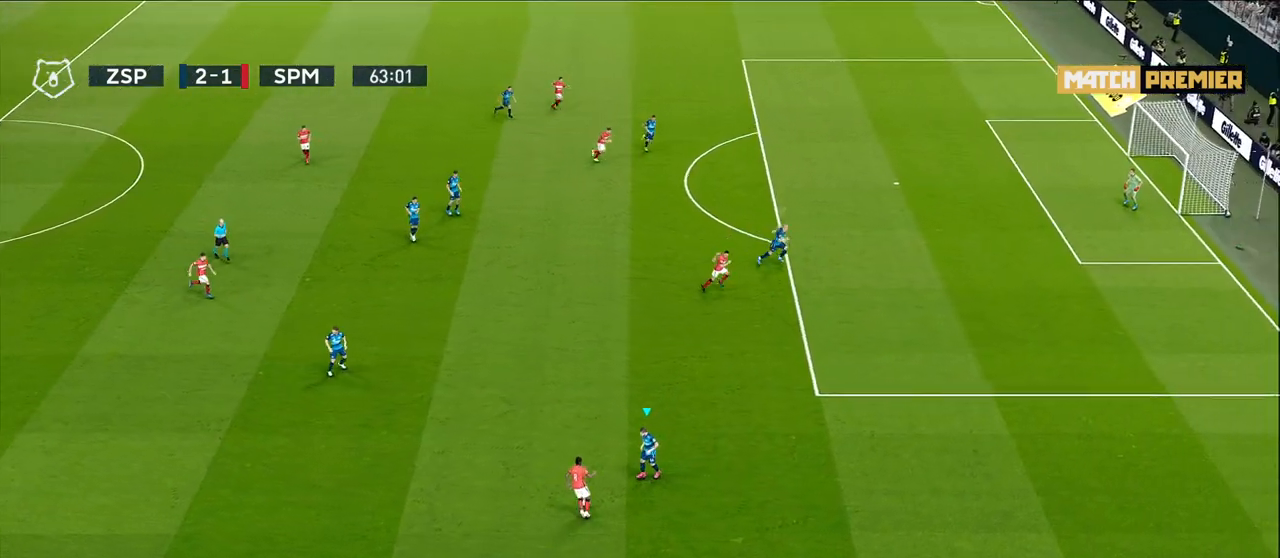
{"buttons": [], "left_stick": "up-left", "right_stick": "center", "events": [[100, "left_stick", "up-left"], [167, "CROSS", "up"], [500, "R1", "up"]]}
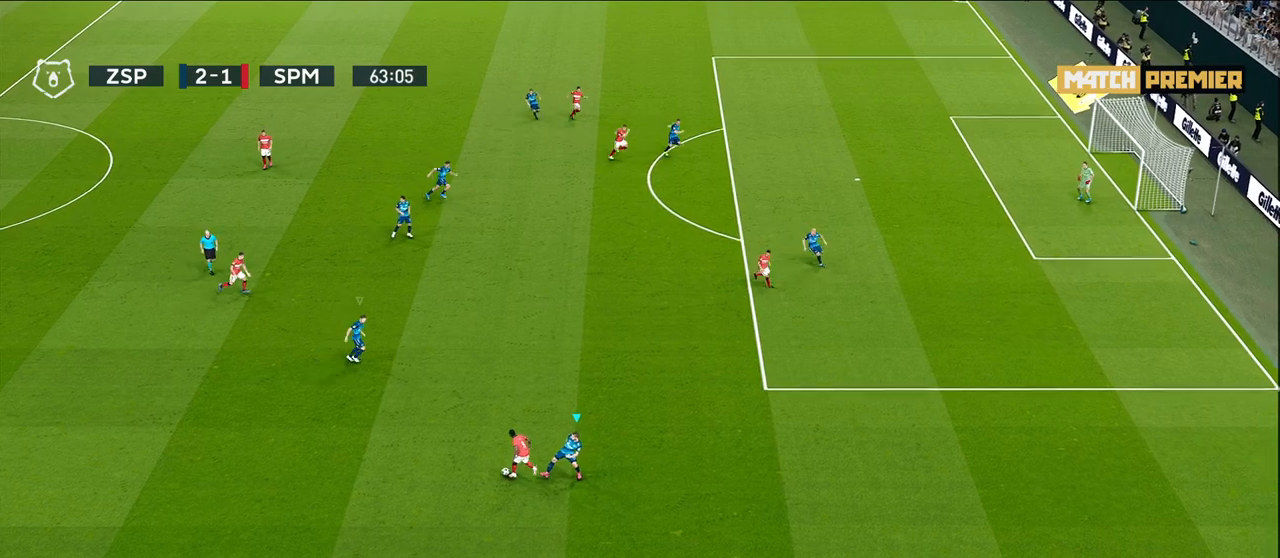
{"buttons": ["R1", "R2"], "left_stick": "up-right", "right_stick": "center", "events": [[33, "left_stick", "center"], [233, "left_stick", "up-right"], [300, "R2", "down"], [350, "R1", "down"]]}
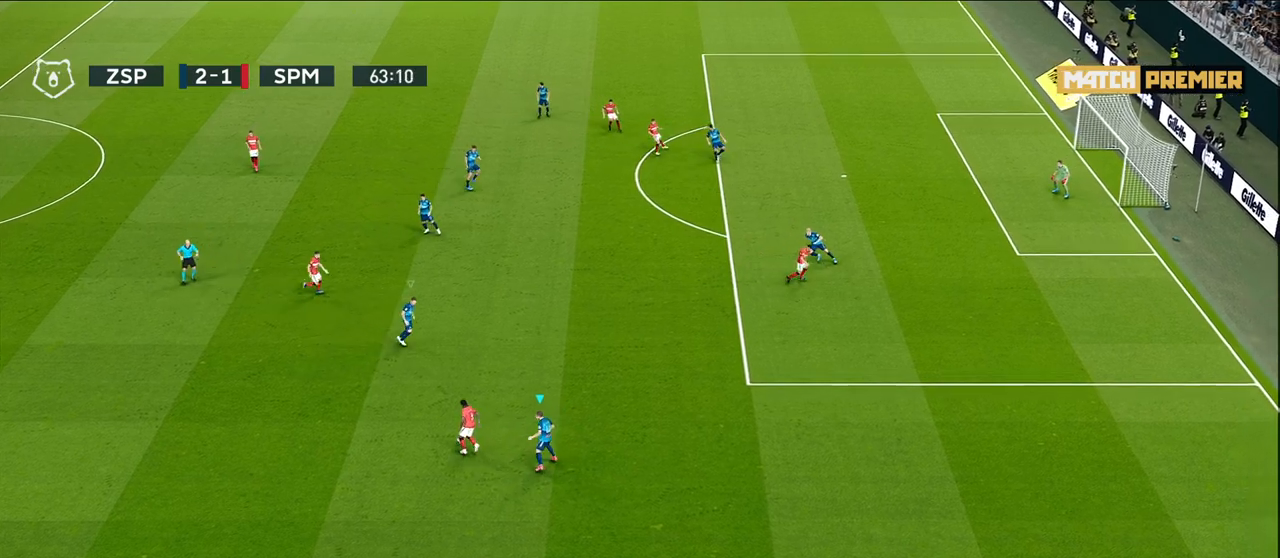
{"buttons": ["CROSS", "R1", "R2"], "left_stick": "center", "right_stick": "center", "events": [[183, "CROSS", "down"], [450, "left_stick", "center"]]}
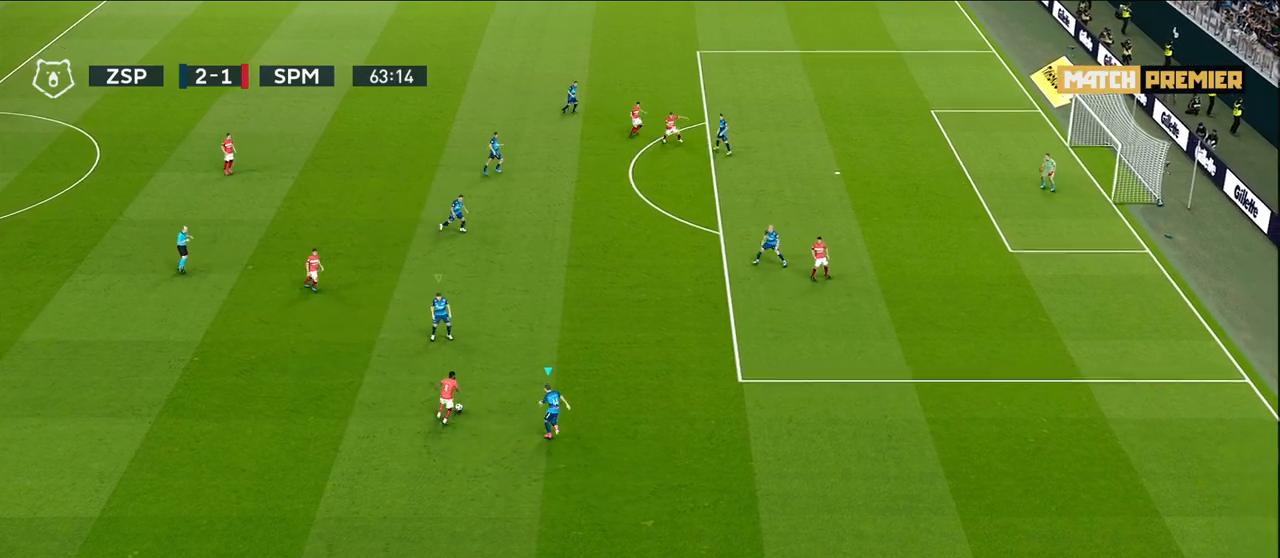
{"buttons": ["CROSS", "R1"], "left_stick": "center", "right_stick": "center", "events": [[117, "R2", "up"]]}
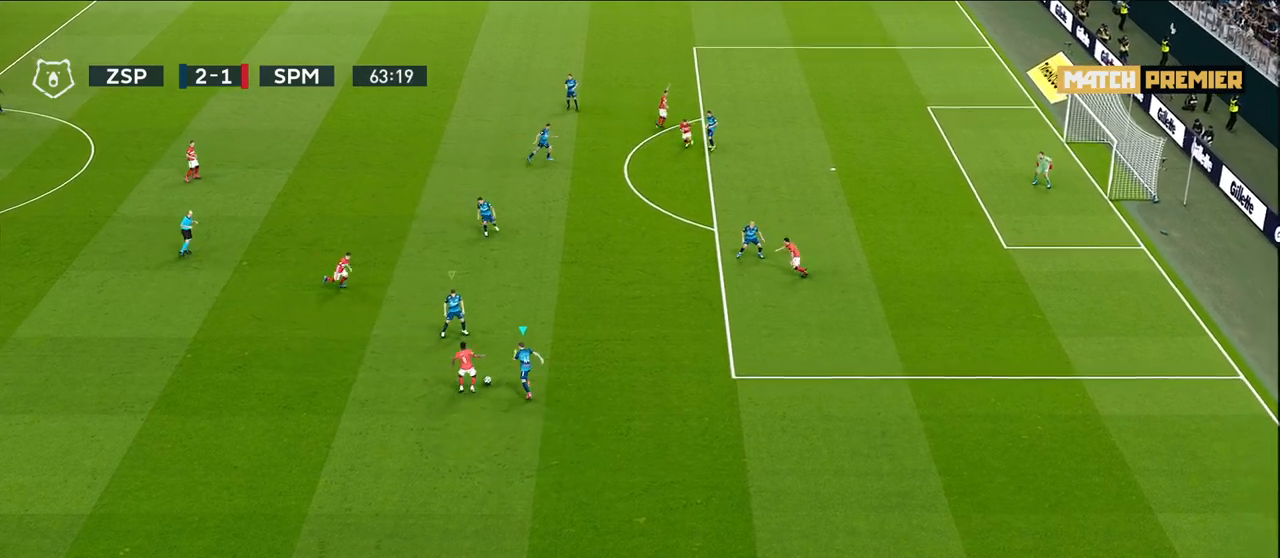
{"buttons": ["CROSS", "R1"], "left_stick": "center", "right_stick": "center", "events": []}
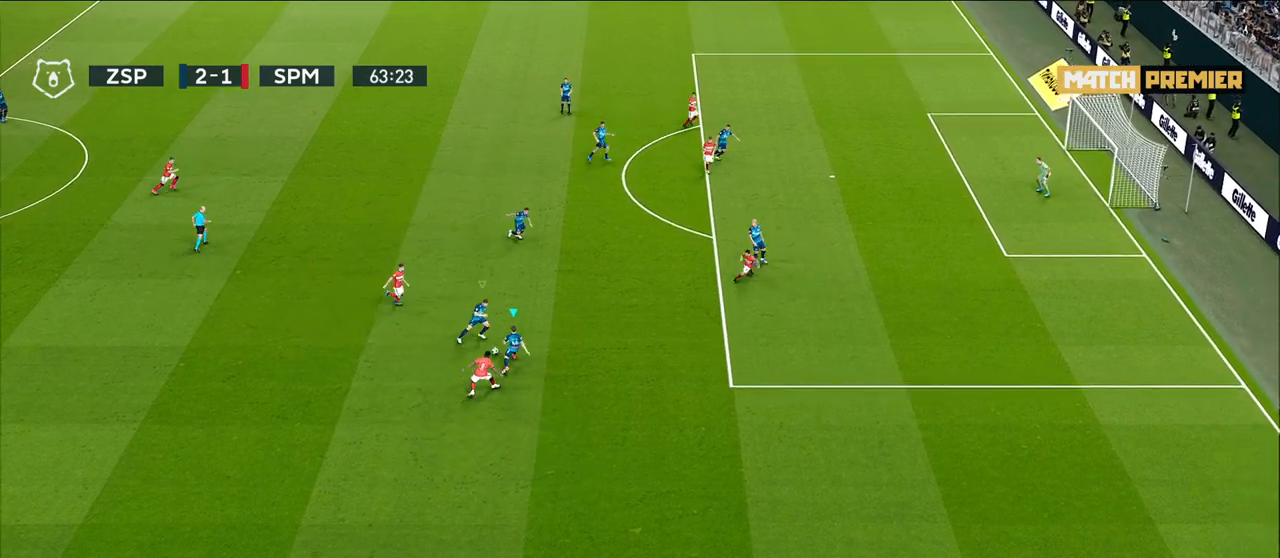
{"buttons": [], "left_stick": "up-right", "right_stick": "center", "events": [[50, "L1", "down"], [67, "left_stick", "right"], [133, "left_stick", "up-right"], [217, "CROSS", "up"], [233, "L1", "up"], [333, "R1", "up"]]}